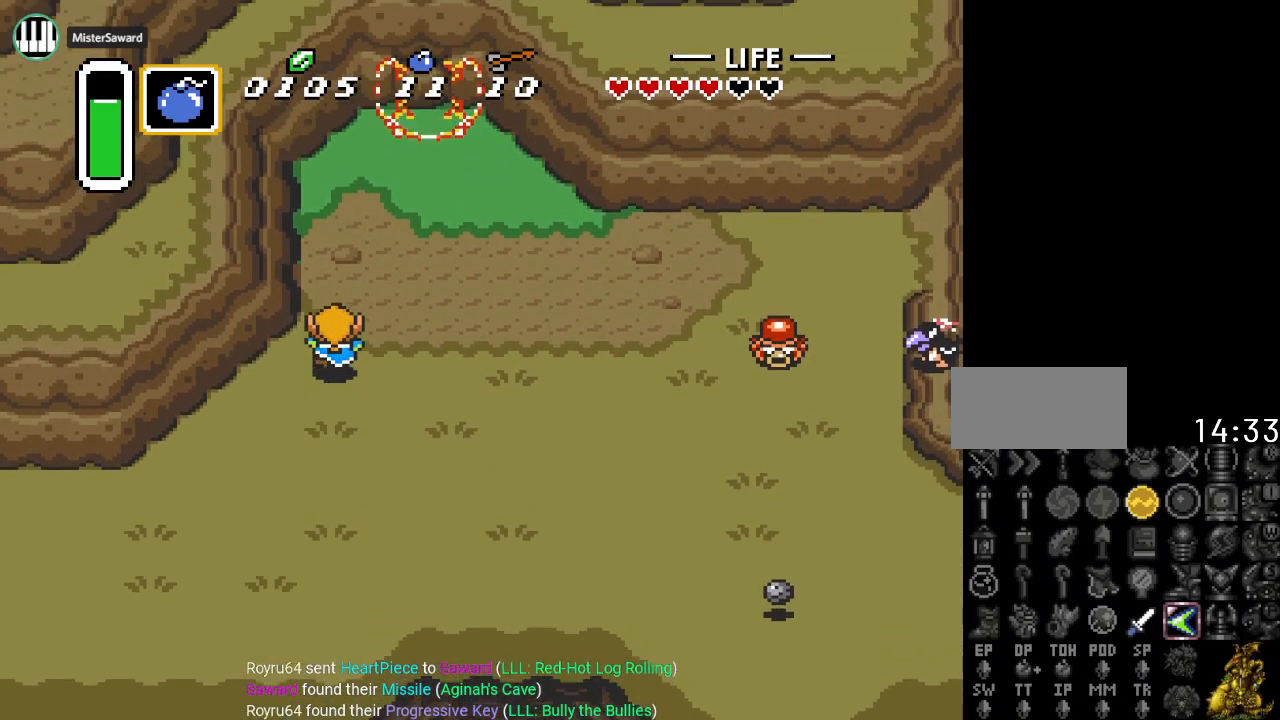
Gameplay with a controller (Nintendo layout); each line is a JSON object with the inputs held at the frame after it. "events" lists button and stick changes between this image and that frame as [ms after this image, input, new state], when the widget could be followed in between. Not read: L3 R3.
{"buttons": ["DPAD_UP", "DPAD_RIGHT"], "events": [[150, "DPAD_RIGHT", "down"]]}
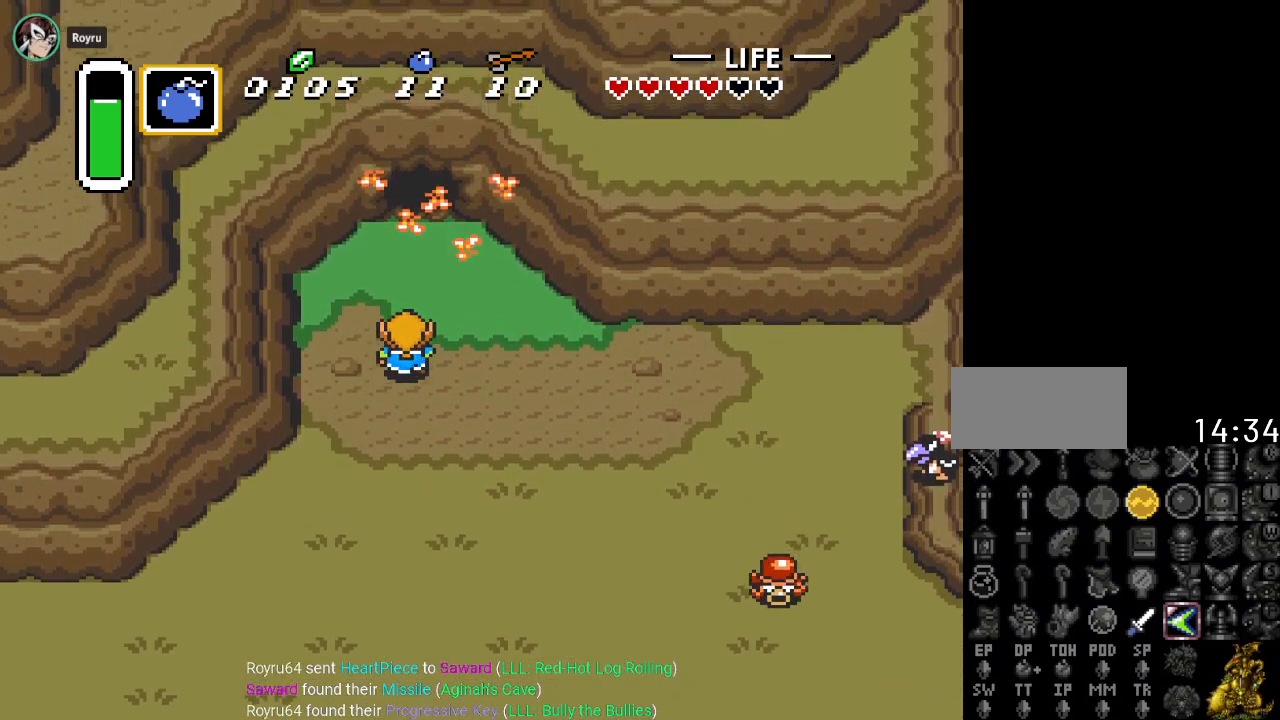
{"buttons": ["DPAD_UP"], "events": [[101, "DPAD_RIGHT", "up"]]}
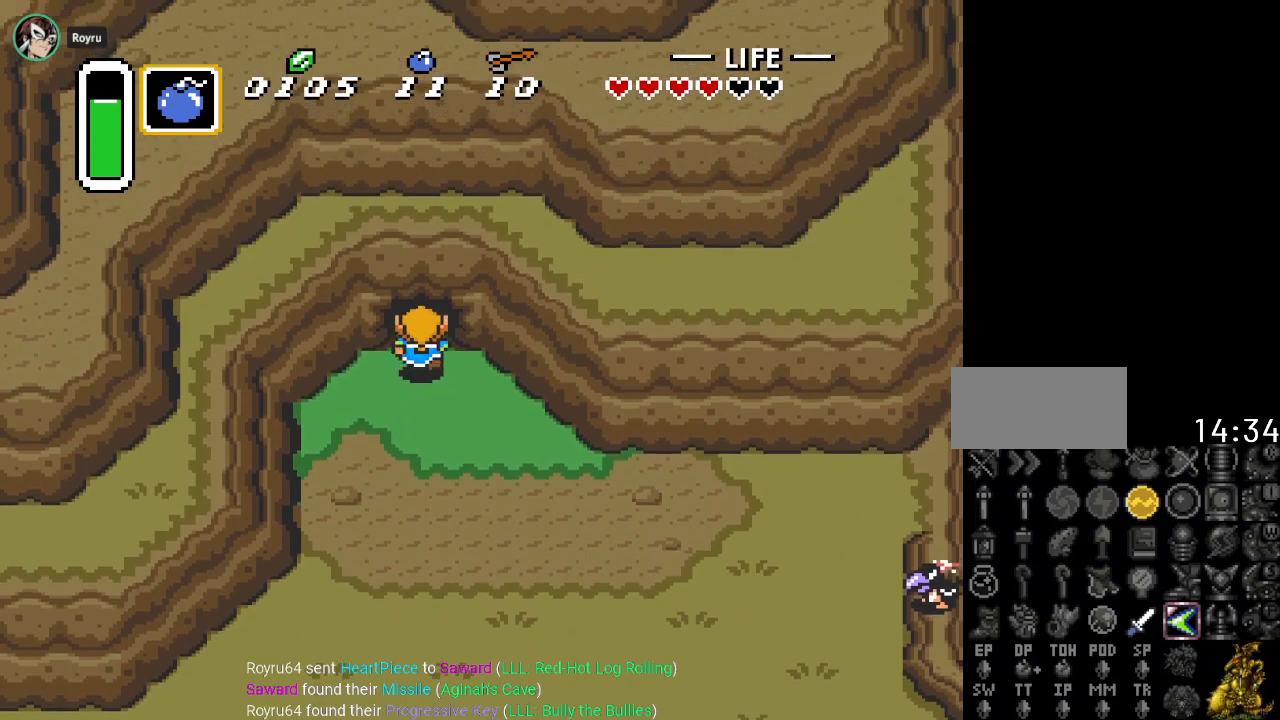
{"buttons": ["DPAD_UP"], "events": []}
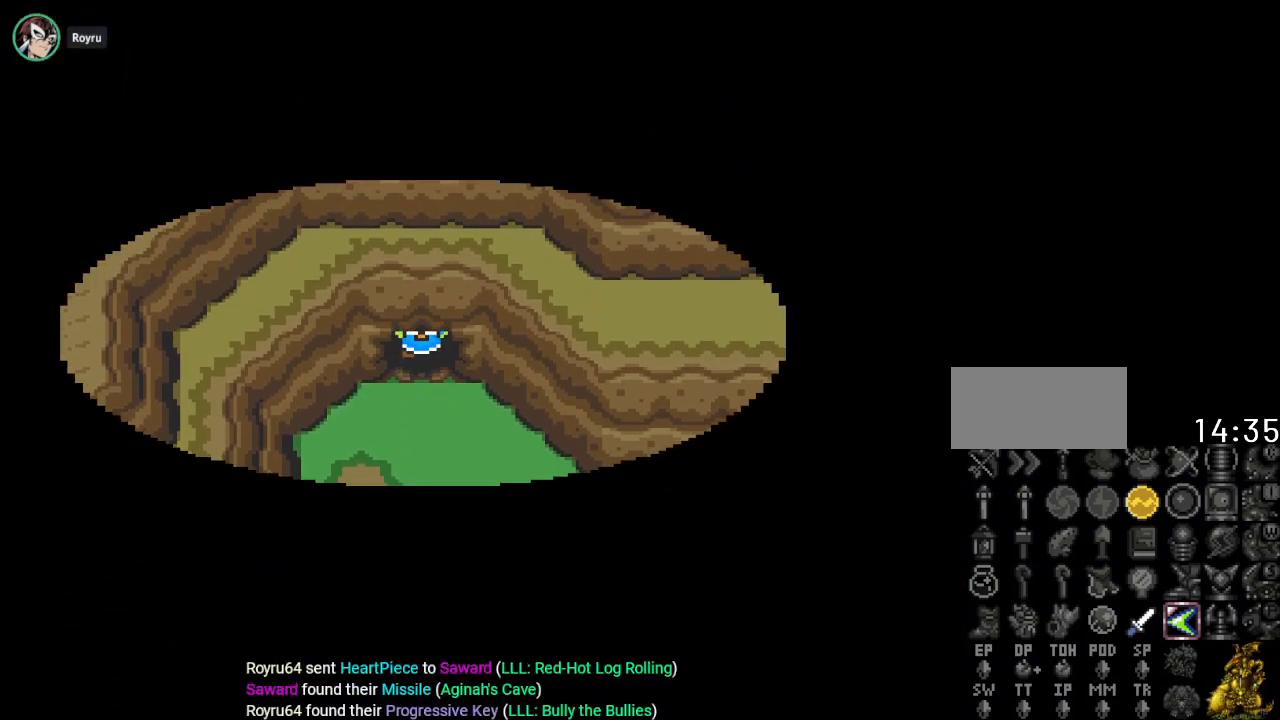
{"buttons": [], "events": [[251, "DPAD_UP", "up"]]}
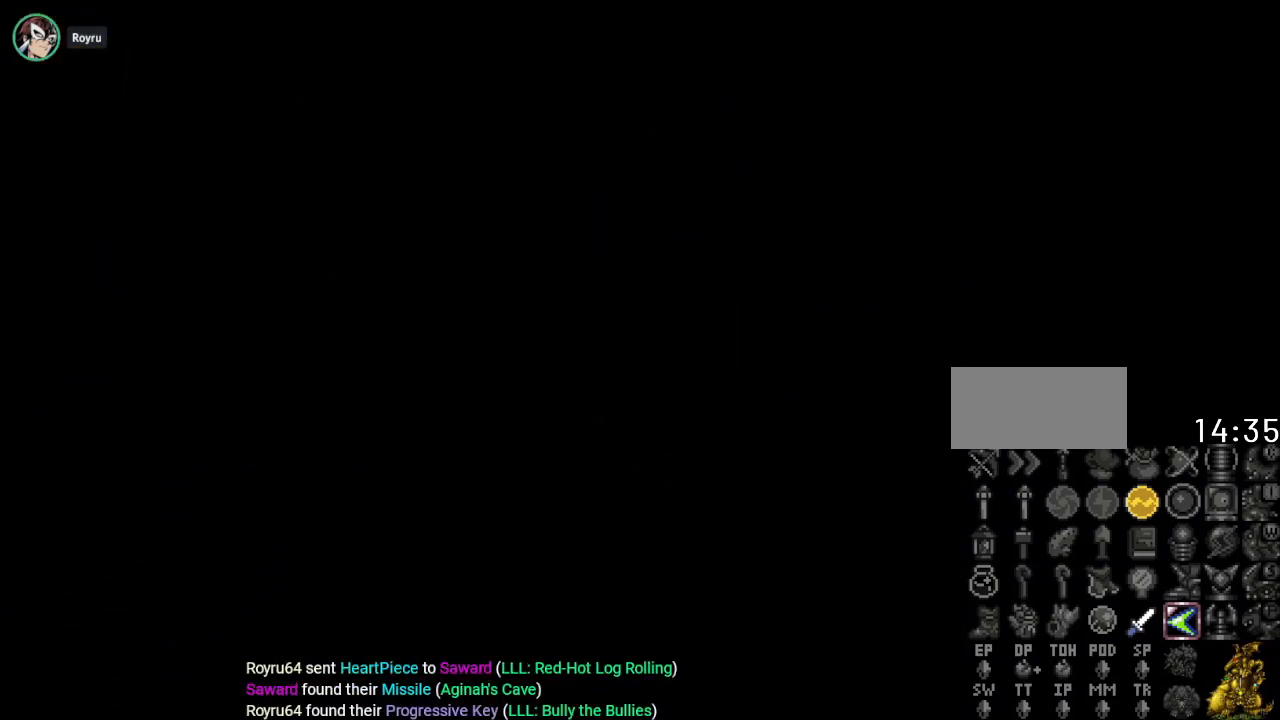
{"buttons": [], "events": []}
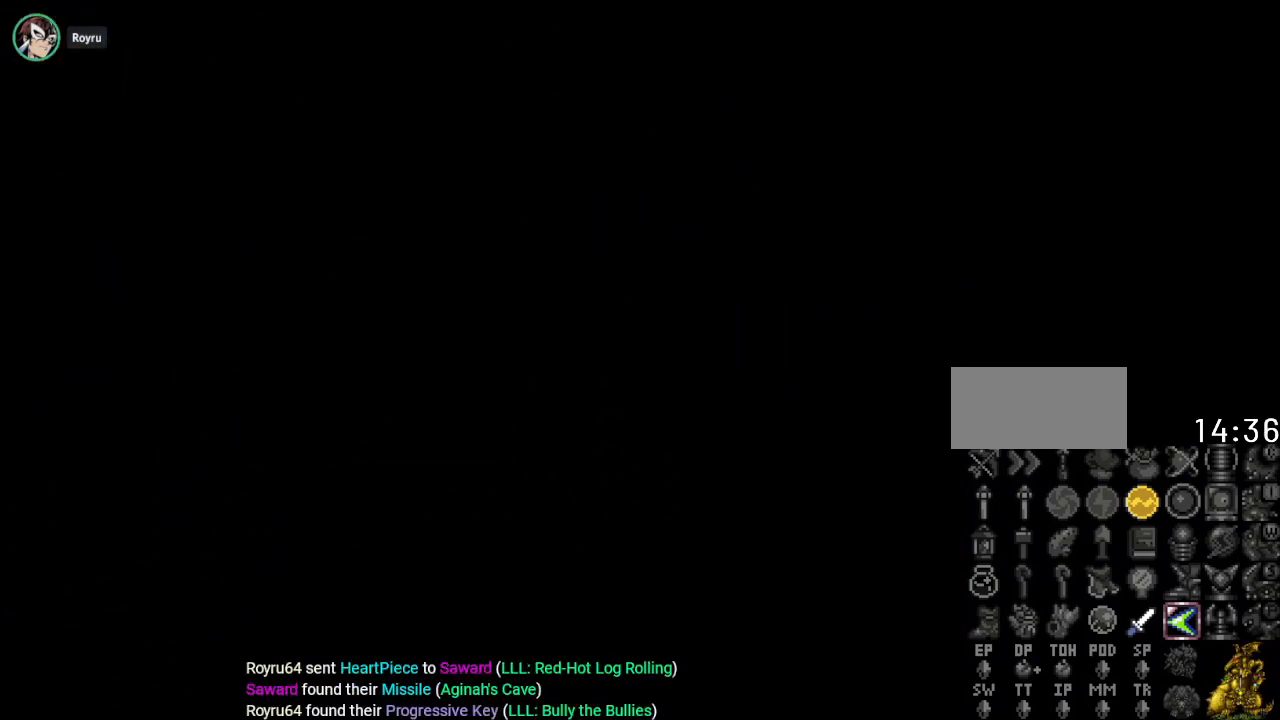
{"buttons": [], "events": []}
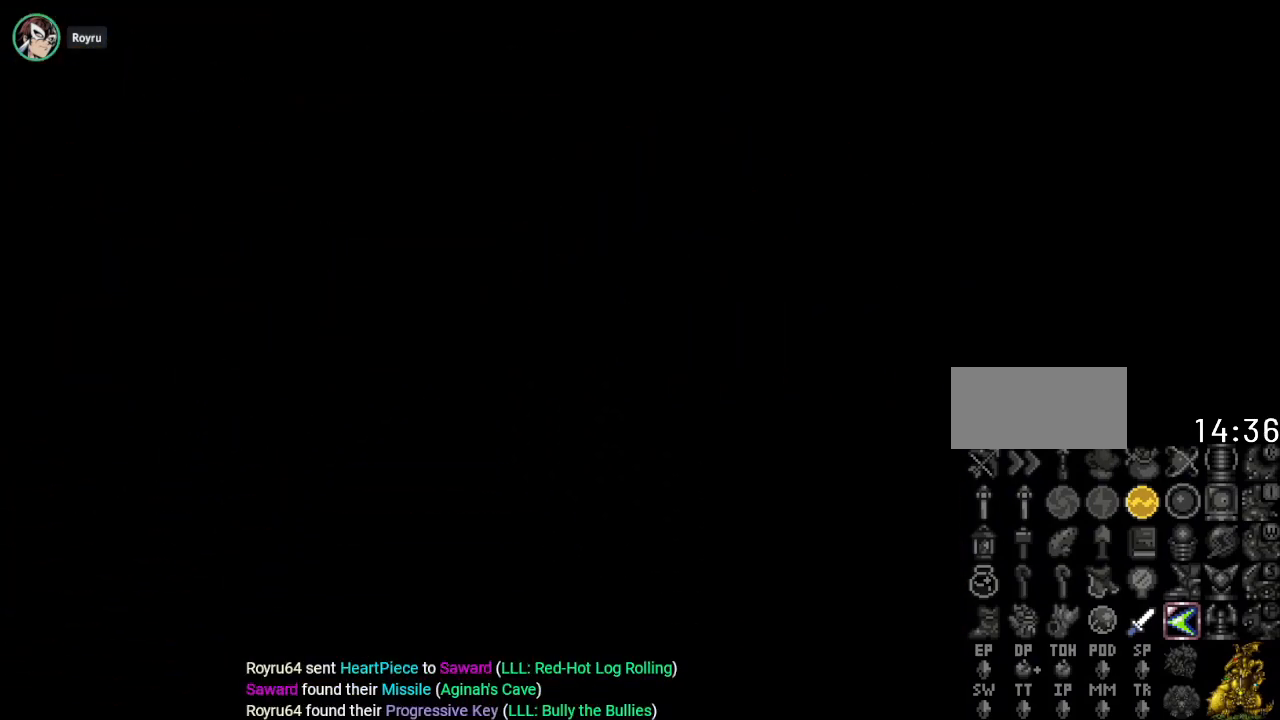
{"buttons": ["DPAD_UP"], "events": [[334, "DPAD_UP", "down"]]}
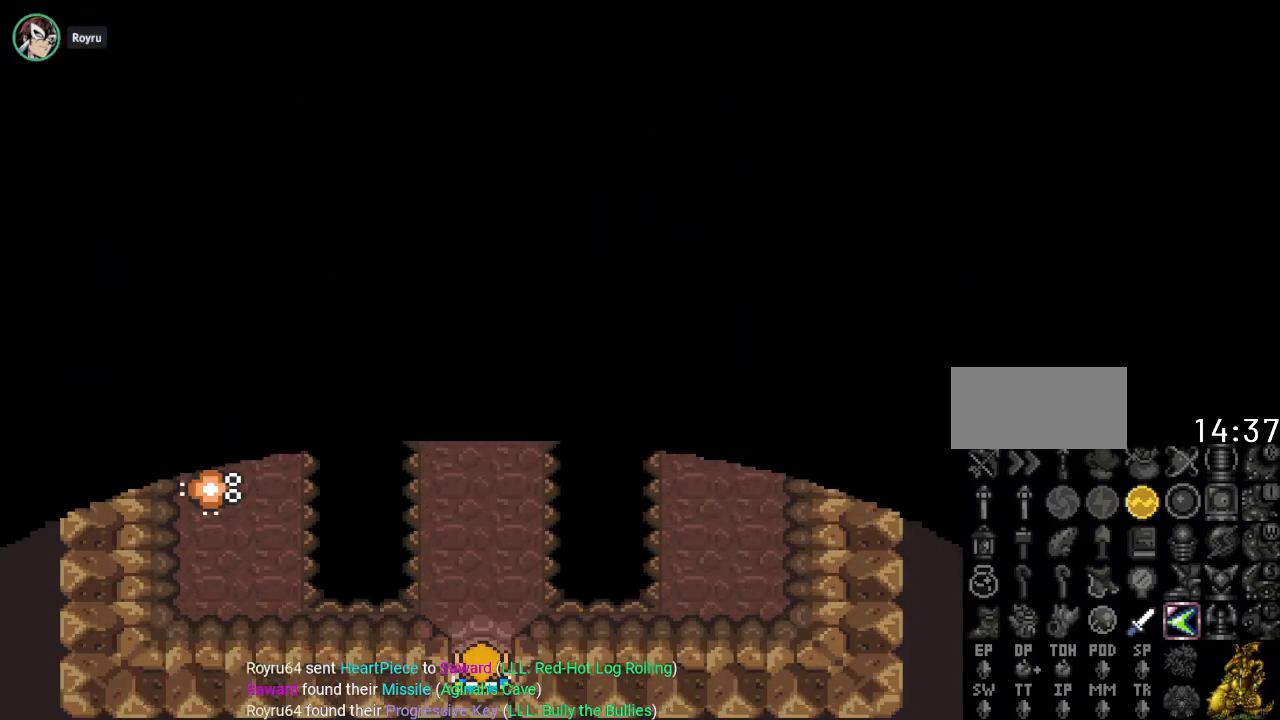
{"buttons": ["DPAD_UP"], "events": []}
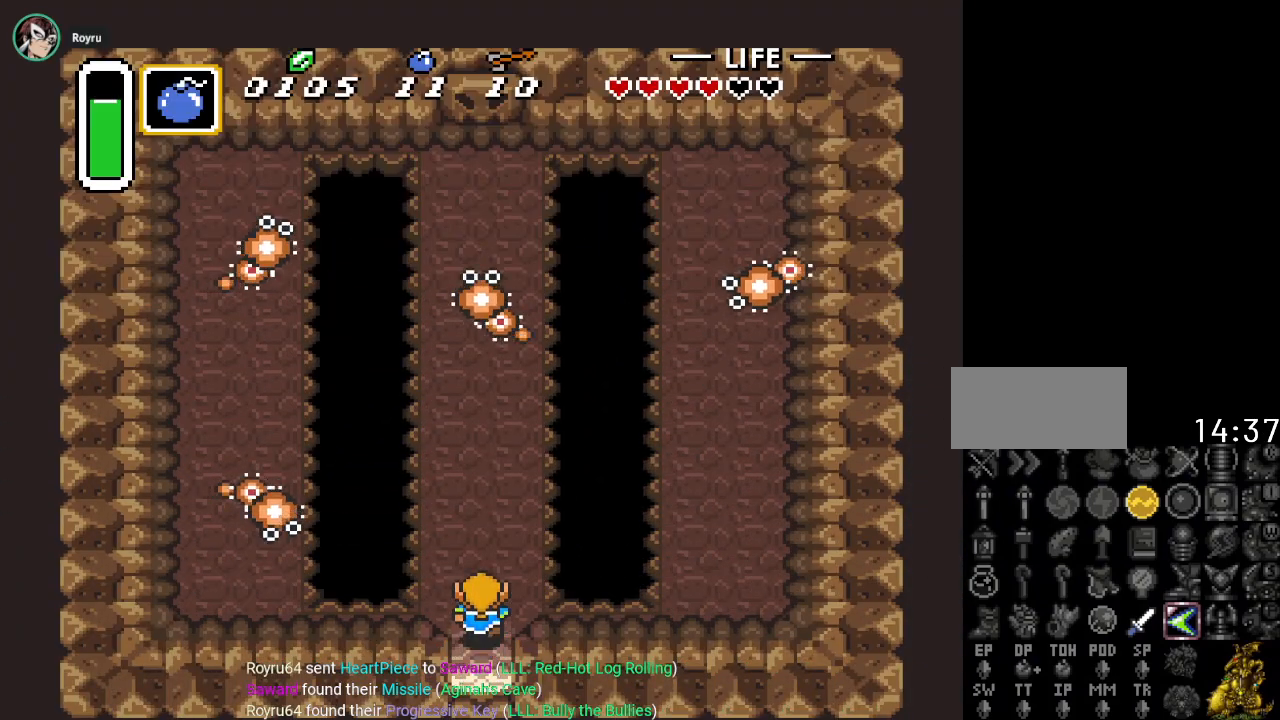
{"buttons": ["DPAD_UP"], "events": []}
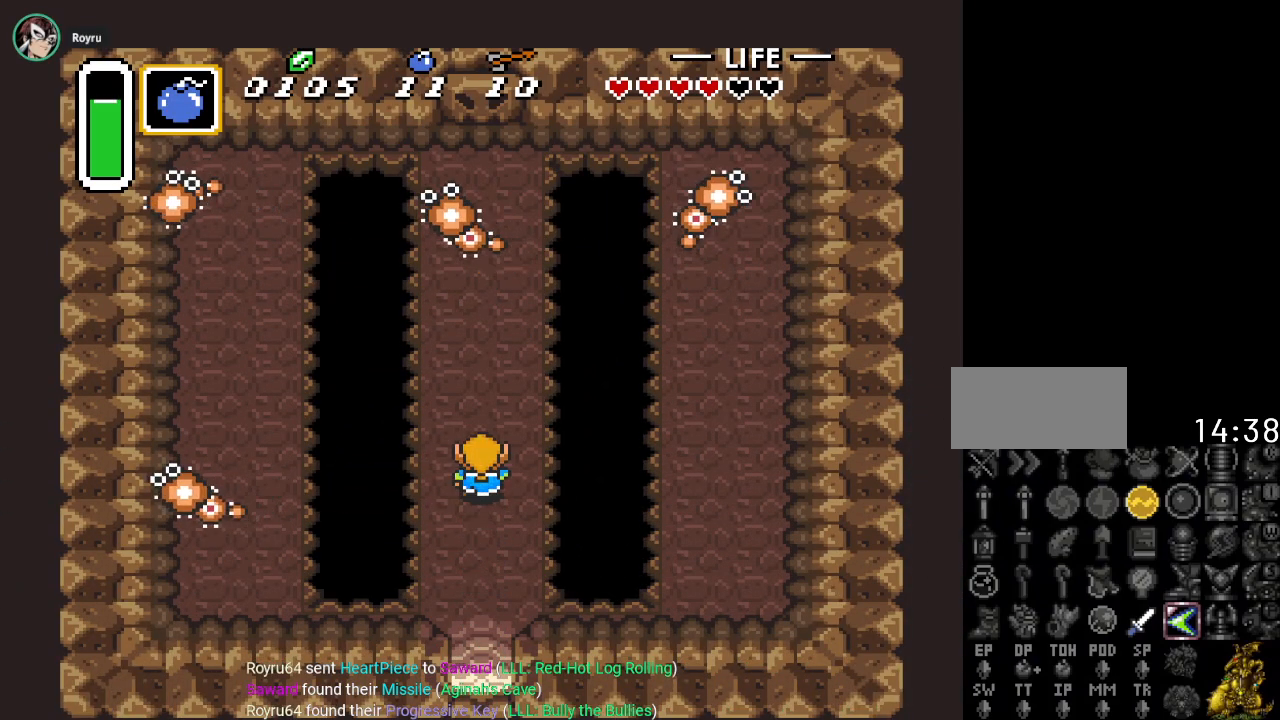
{"buttons": ["B", "DPAD_UP"], "events": [[383, "B", "down"]]}
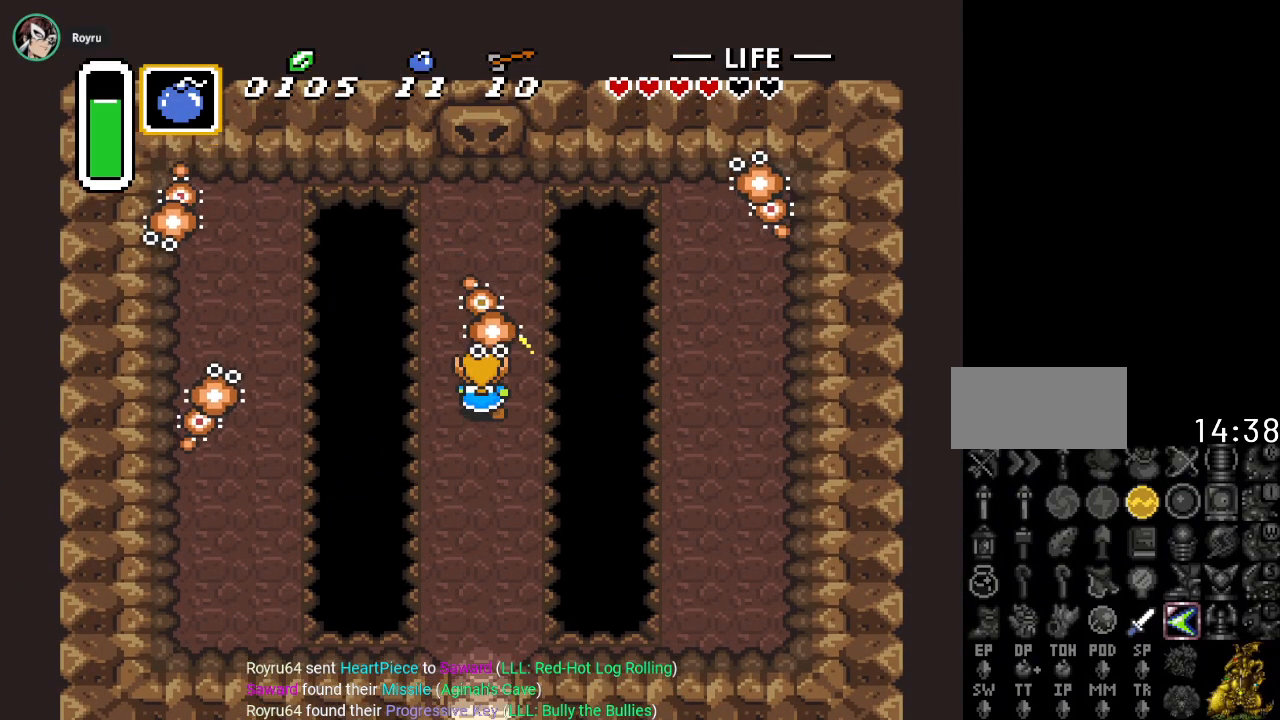
{"buttons": ["DPAD_UP"], "events": [[50, "DPAD_UP", "up"], [84, "B", "up"], [334, "DPAD_UP", "down"]]}
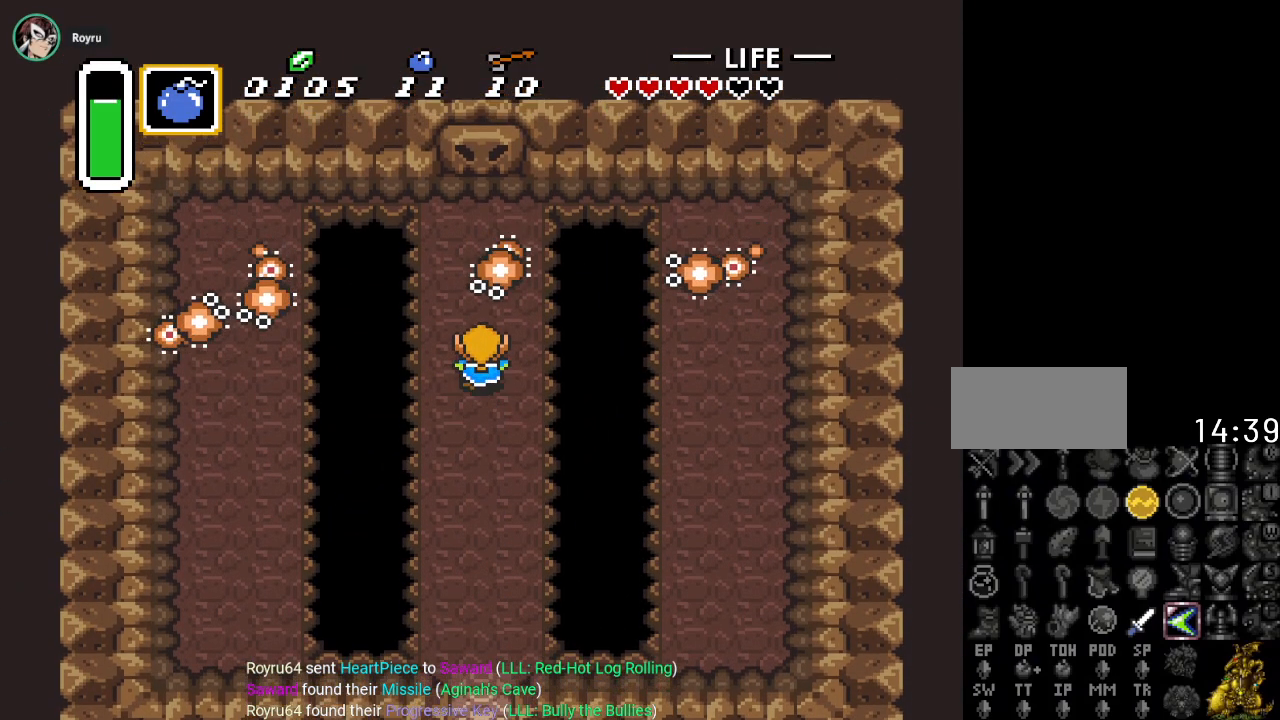
{"buttons": ["B"], "events": [[16, "B", "down"], [100, "DPAD_UP", "up"]]}
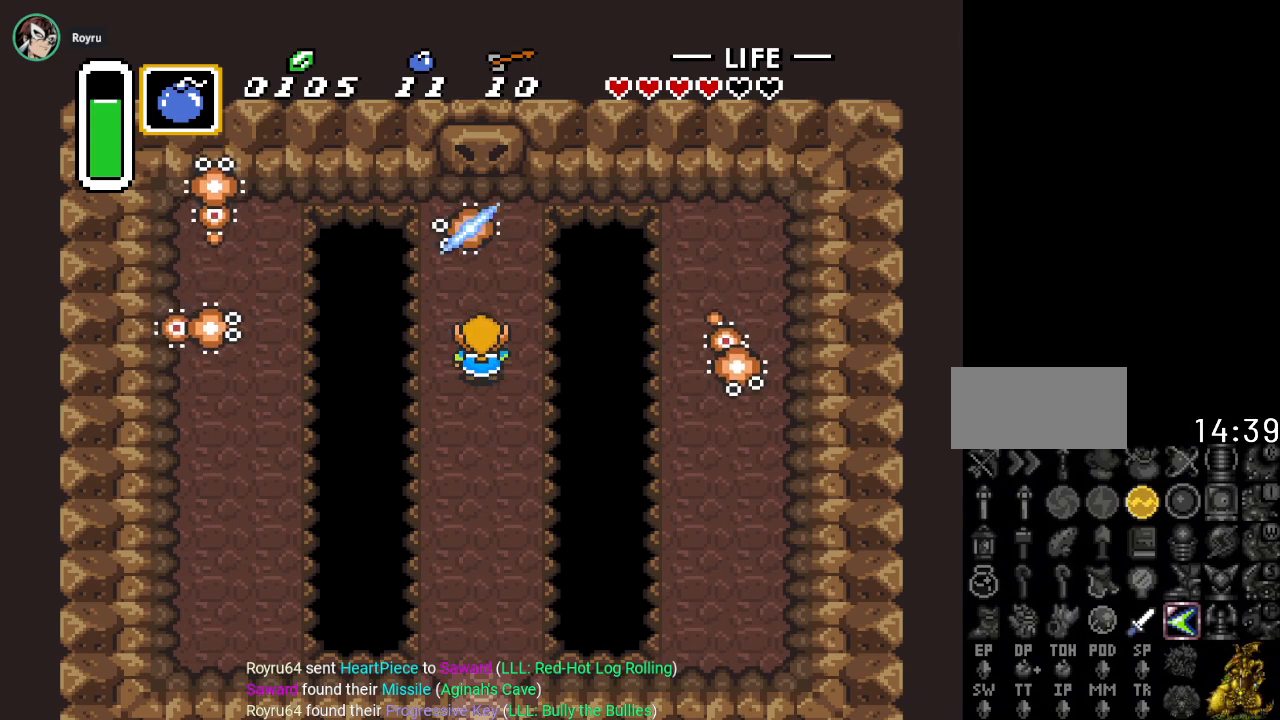
{"buttons": [], "events": [[150, "B", "up"]]}
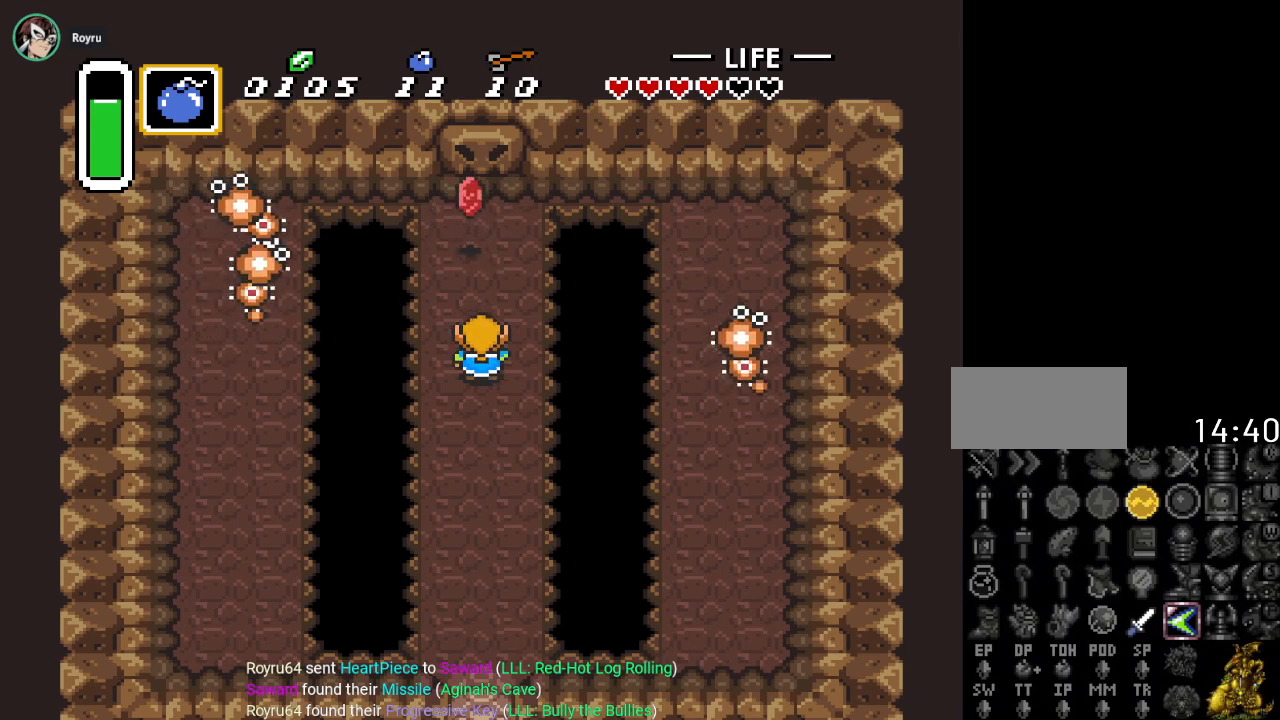
{"buttons": [], "events": [[16, "Y", "down"], [117, "Y", "up"], [233, "A", "down"], [383, "A", "up"]]}
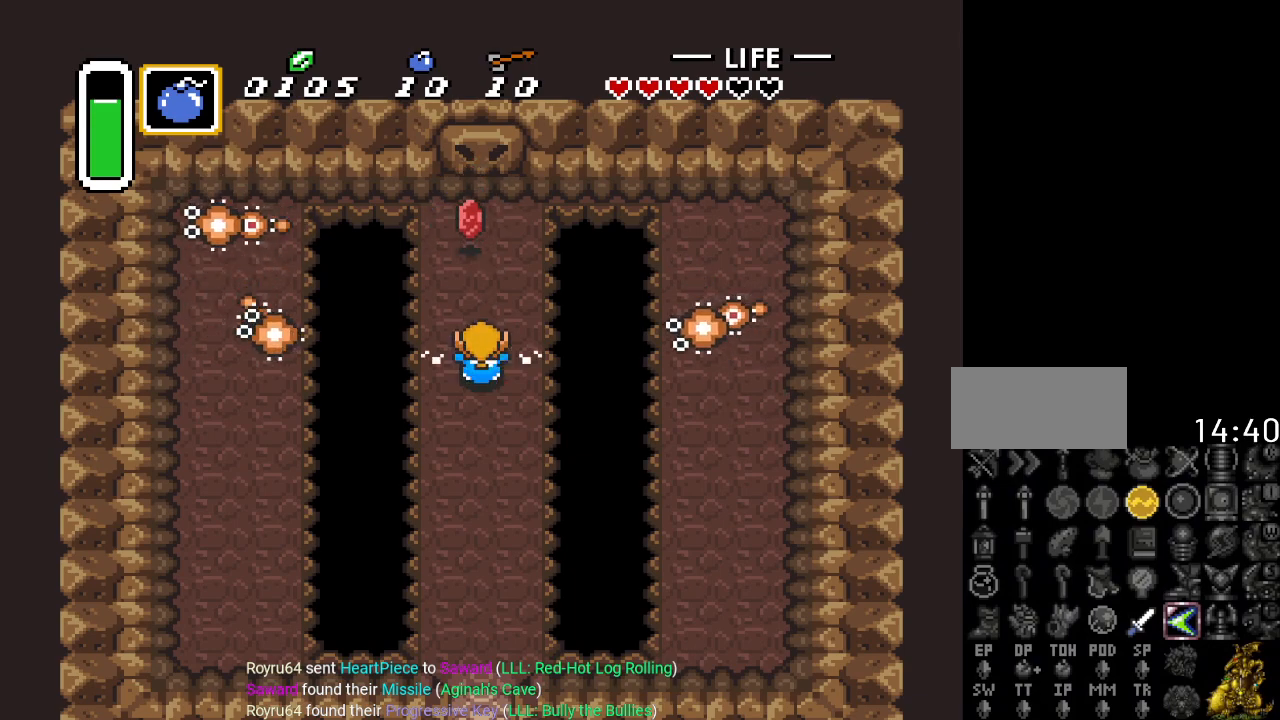
{"buttons": ["DPAD_UP"], "events": [[384, "DPAD_UP", "down"]]}
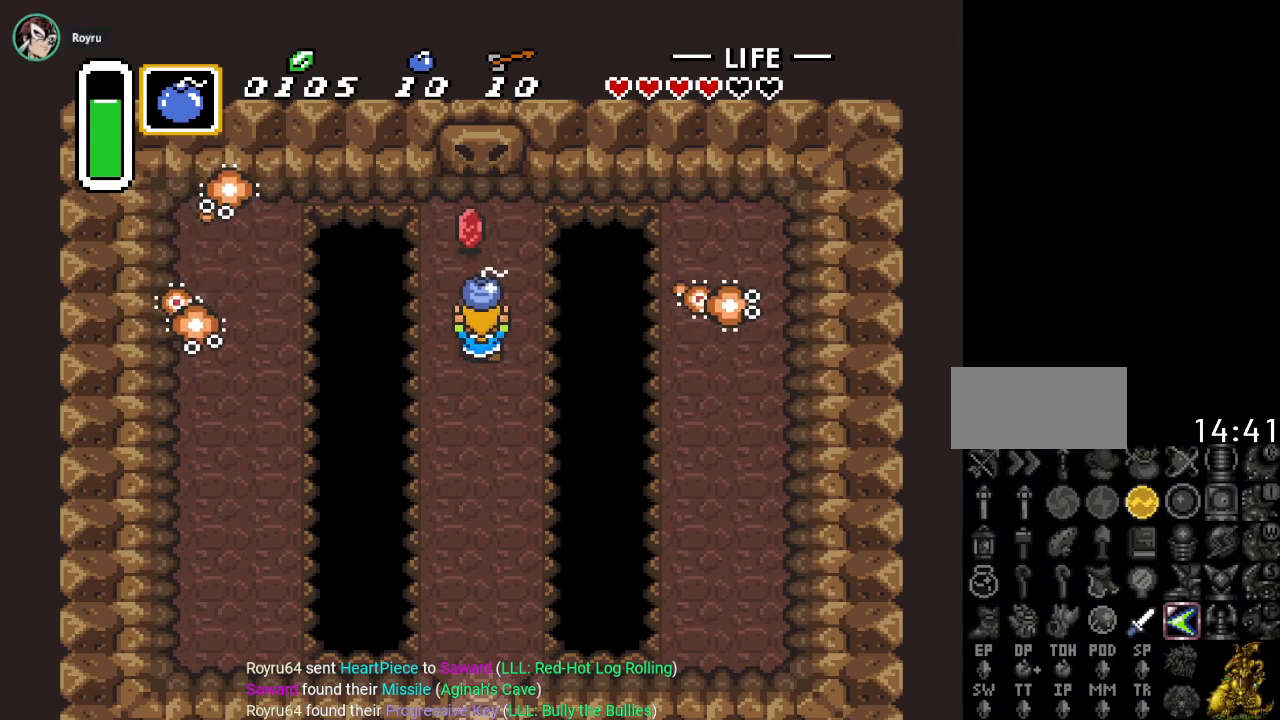
{"buttons": [], "events": [[16, "DPAD_UP", "up"], [200, "DPAD_RIGHT", "down"], [233, "DPAD_UP", "down"], [267, "DPAD_RIGHT", "up"], [367, "DPAD_UP", "up"]]}
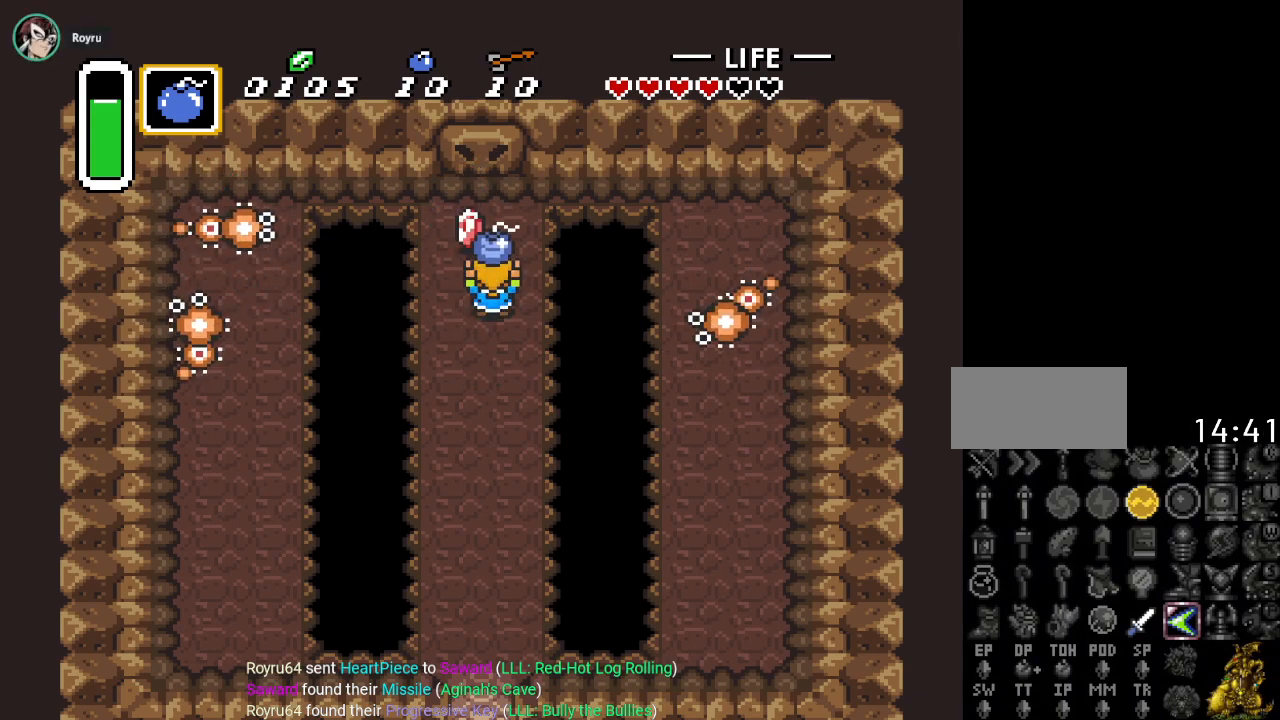
{"buttons": ["DPAD_UP"], "events": [[50, "DPAD_LEFT", "down"], [117, "A", "down"], [134, "DPAD_LEFT", "up"], [234, "A", "up"], [417, "DPAD_UP", "down"]]}
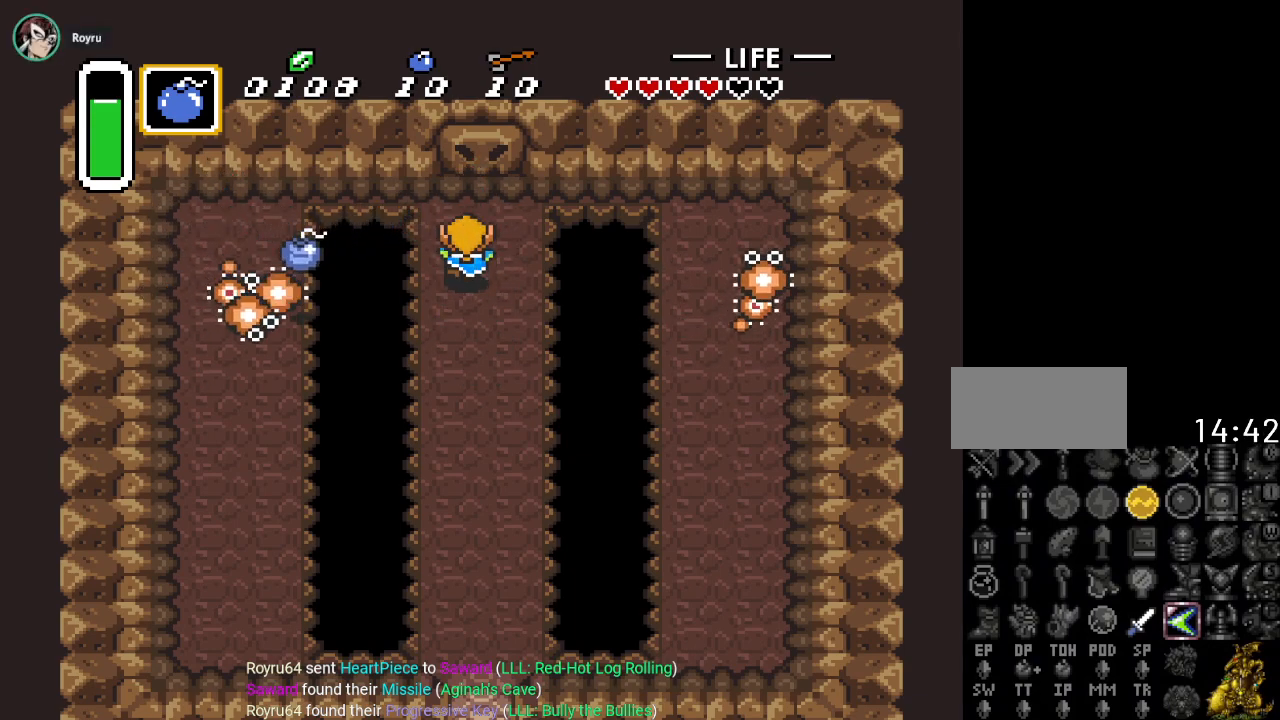
{"buttons": [], "events": [[83, "DPAD_RIGHT", "down"], [100, "DPAD_UP", "up"], [167, "DPAD_RIGHT", "up"], [300, "DPAD_DOWN", "down"], [484, "DPAD_DOWN", "up"]]}
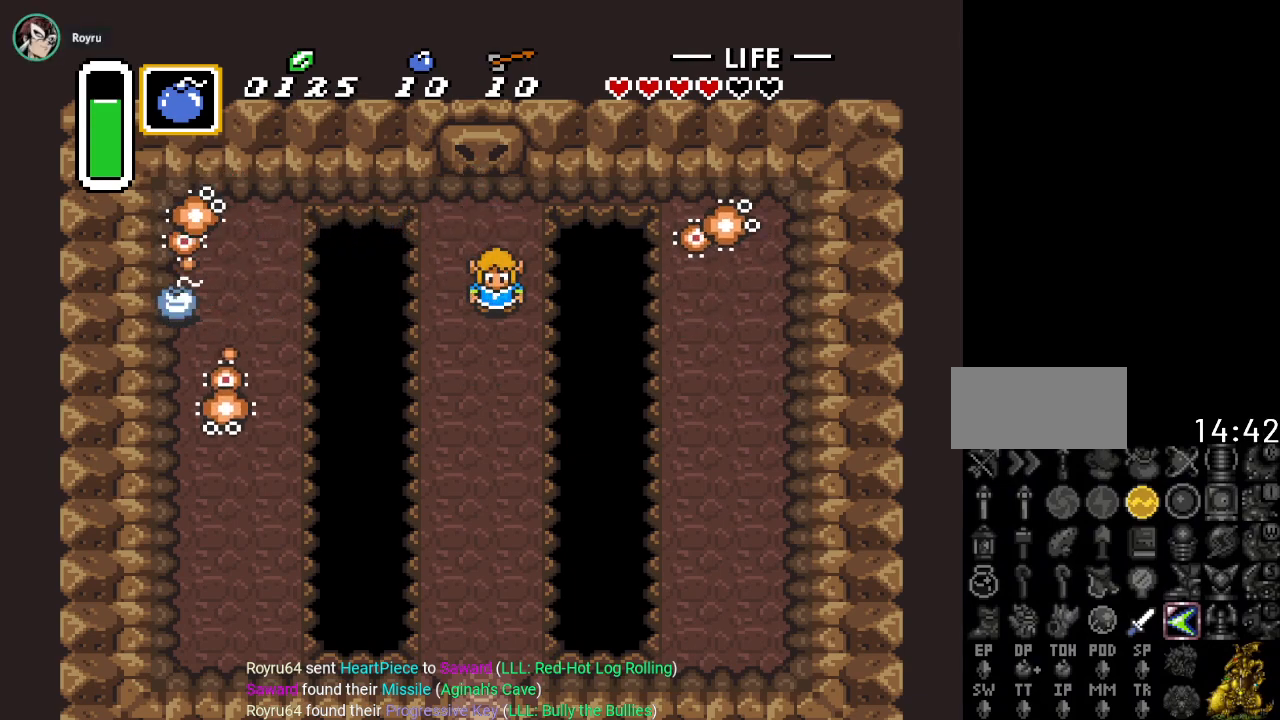
{"buttons": [], "events": [[17, "Y", "down"], [134, "Y", "up"], [234, "A", "down"], [367, "A", "up"]]}
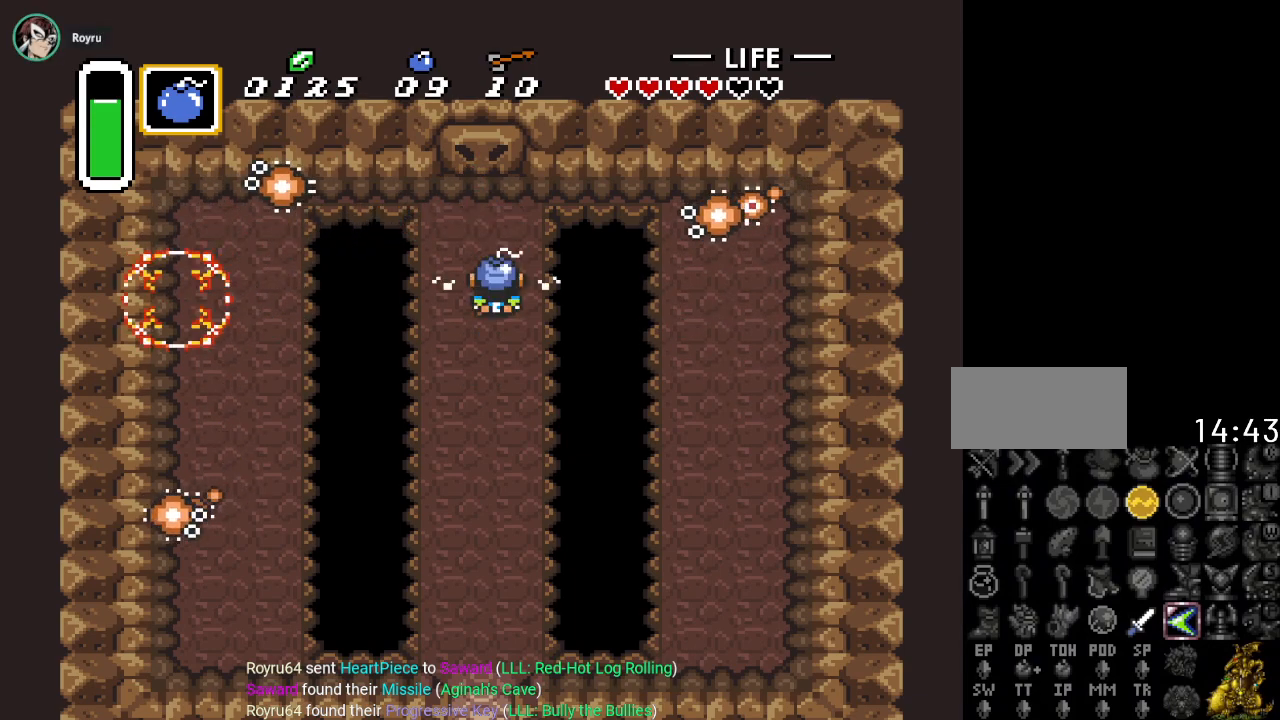
{"buttons": [], "events": [[133, "DPAD_DOWN", "down"], [333, "DPAD_DOWN", "up"]]}
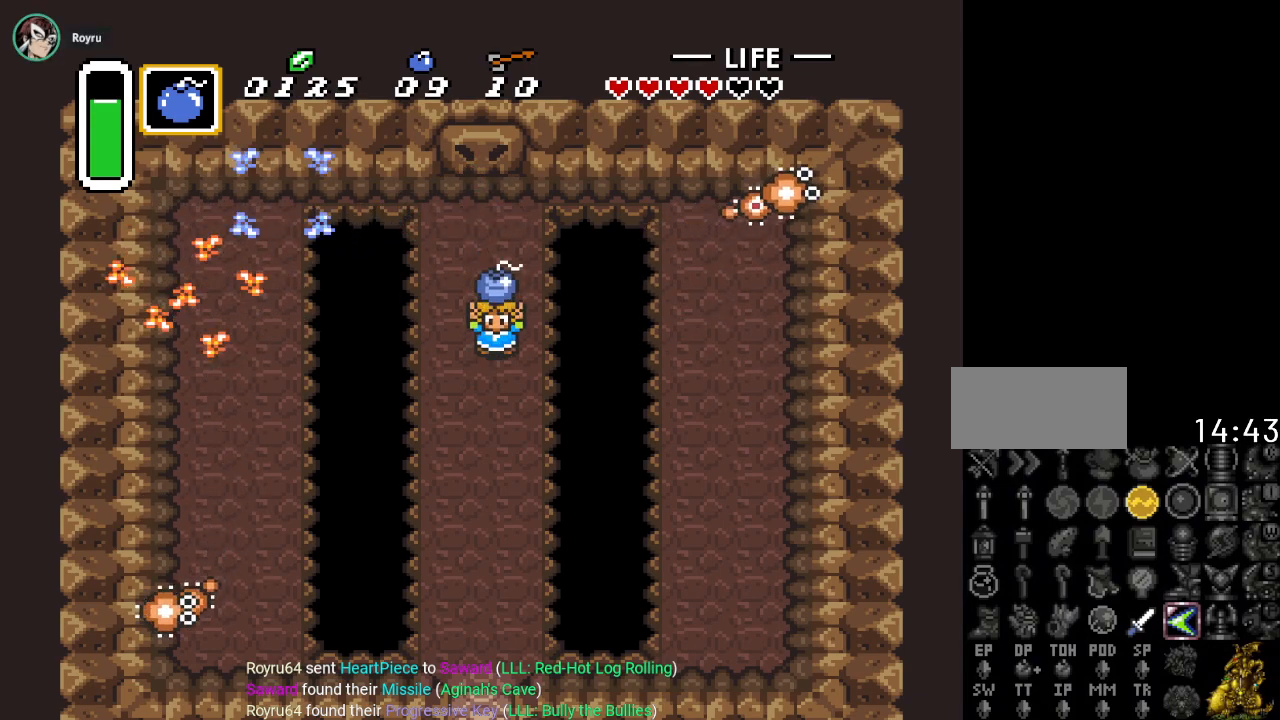
{"buttons": [], "events": [[100, "DPAD_LEFT", "down"], [234, "DPAD_UP", "down"], [284, "DPAD_LEFT", "up"], [384, "DPAD_UP", "up"]]}
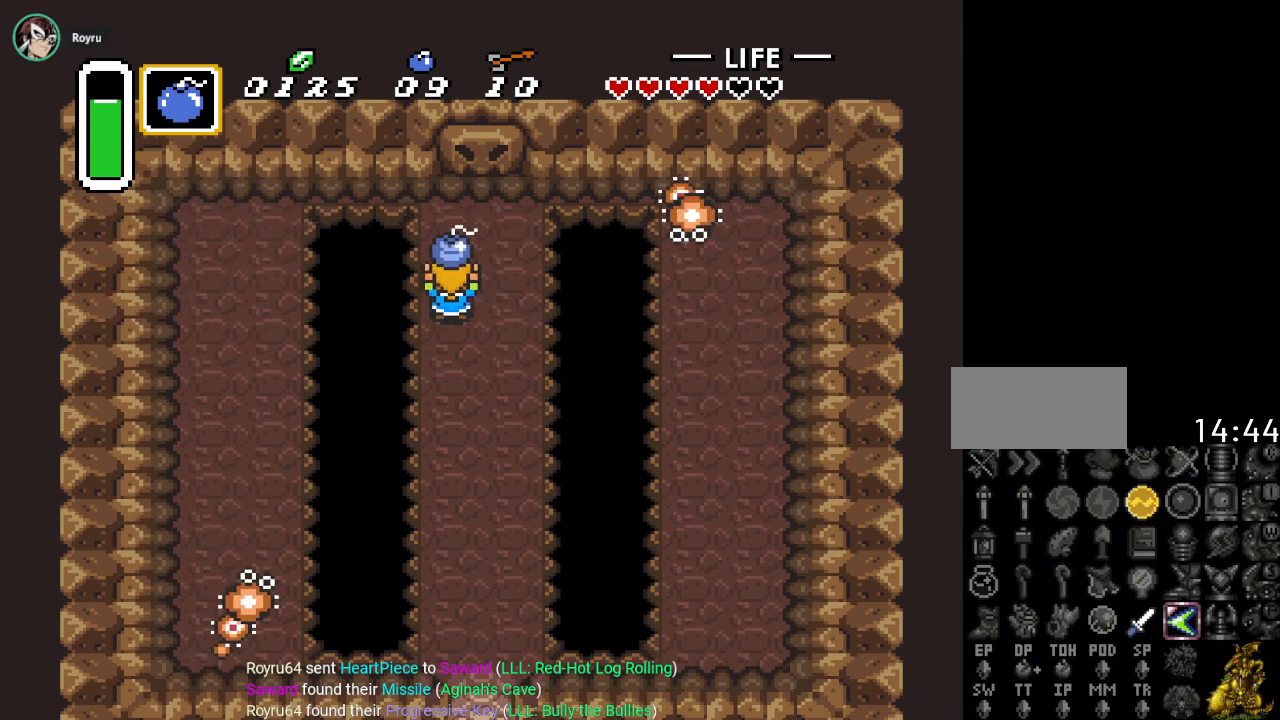
{"buttons": ["A"], "events": [[117, "DPAD_UP", "down"], [233, "DPAD_UP", "up"], [283, "DPAD_RIGHT", "down"], [350, "A", "down"], [417, "DPAD_RIGHT", "up"]]}
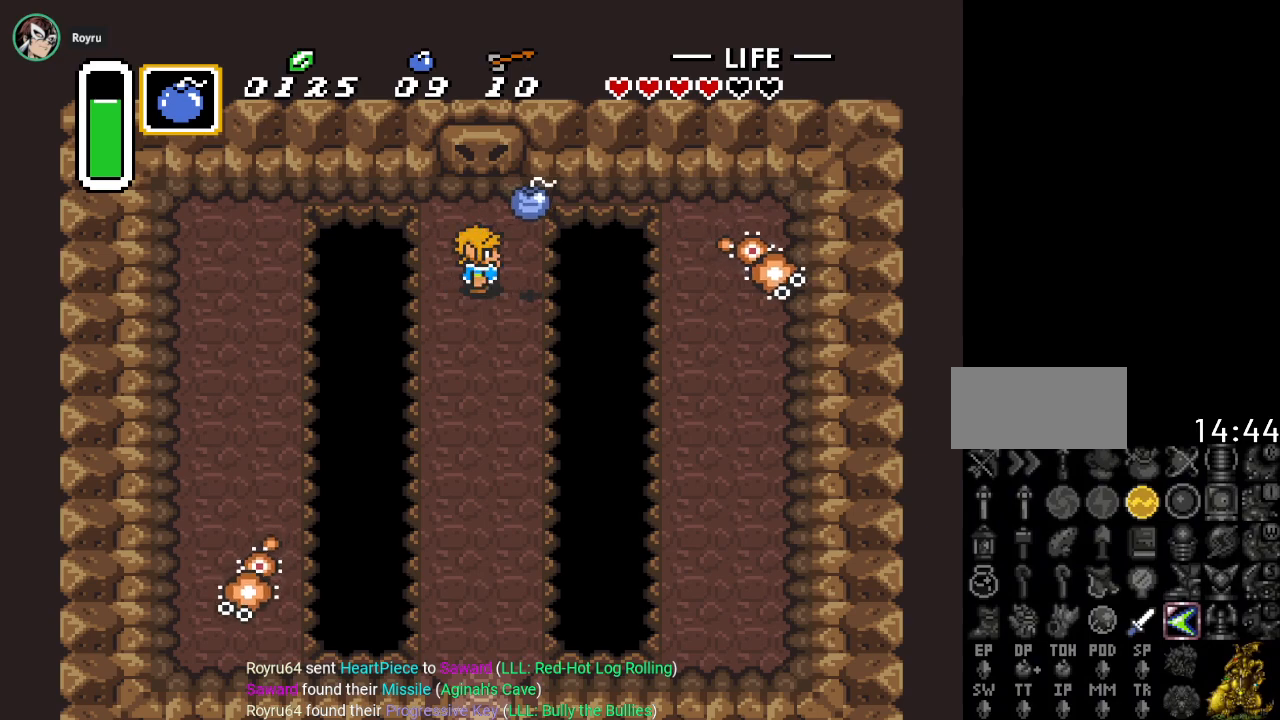
{"buttons": [], "events": [[17, "A", "up"], [67, "DPAD_DOWN", "down"], [317, "Y", "down"], [417, "DPAD_DOWN", "up"], [451, "Y", "up"]]}
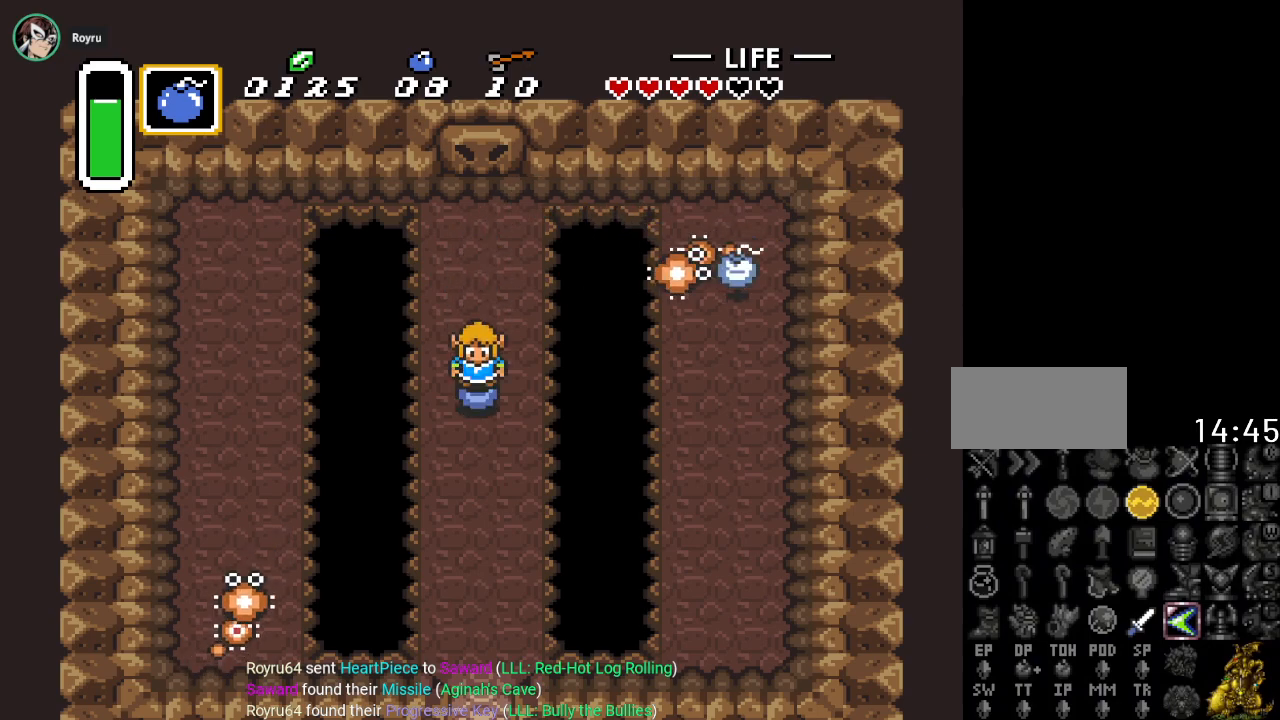
{"buttons": ["DPAD_DOWN"], "events": [[66, "A", "down"], [200, "A", "up"], [333, "DPAD_DOWN", "down"]]}
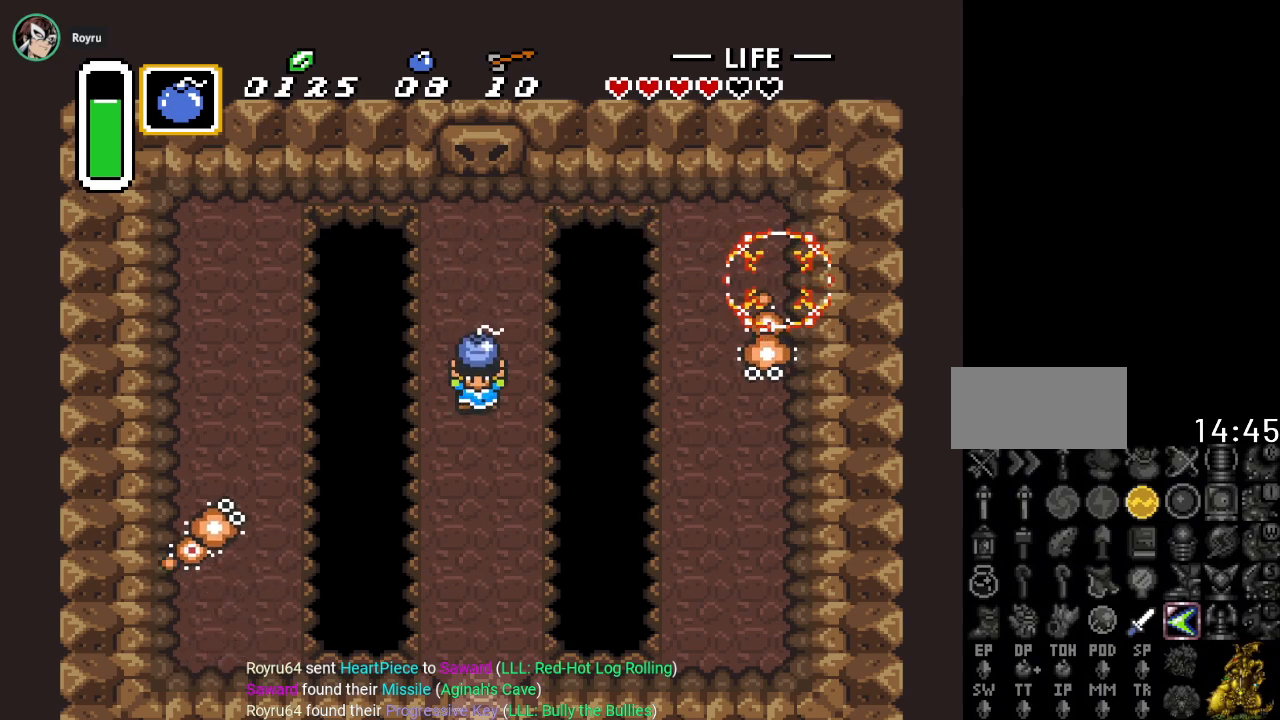
{"buttons": ["DPAD_DOWN"], "events": []}
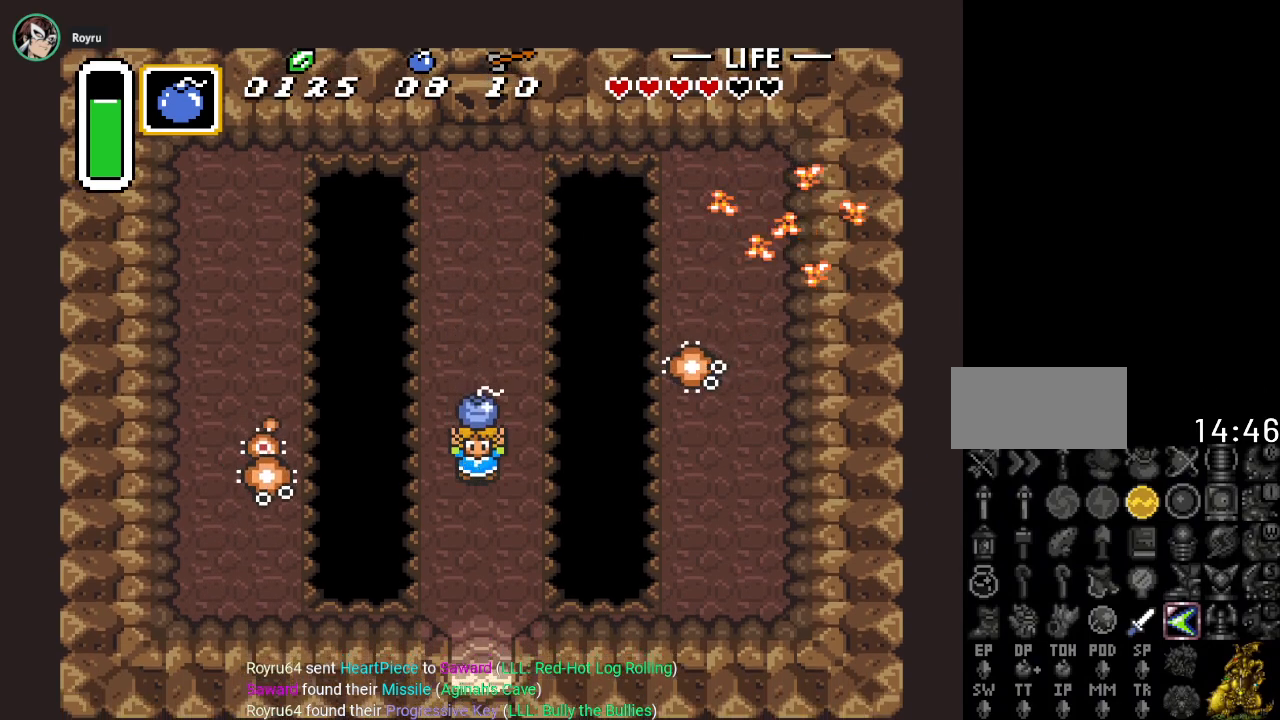
{"buttons": ["DPAD_RIGHT"], "events": [[200, "DPAD_DOWN", "up"], [417, "DPAD_RIGHT", "down"]]}
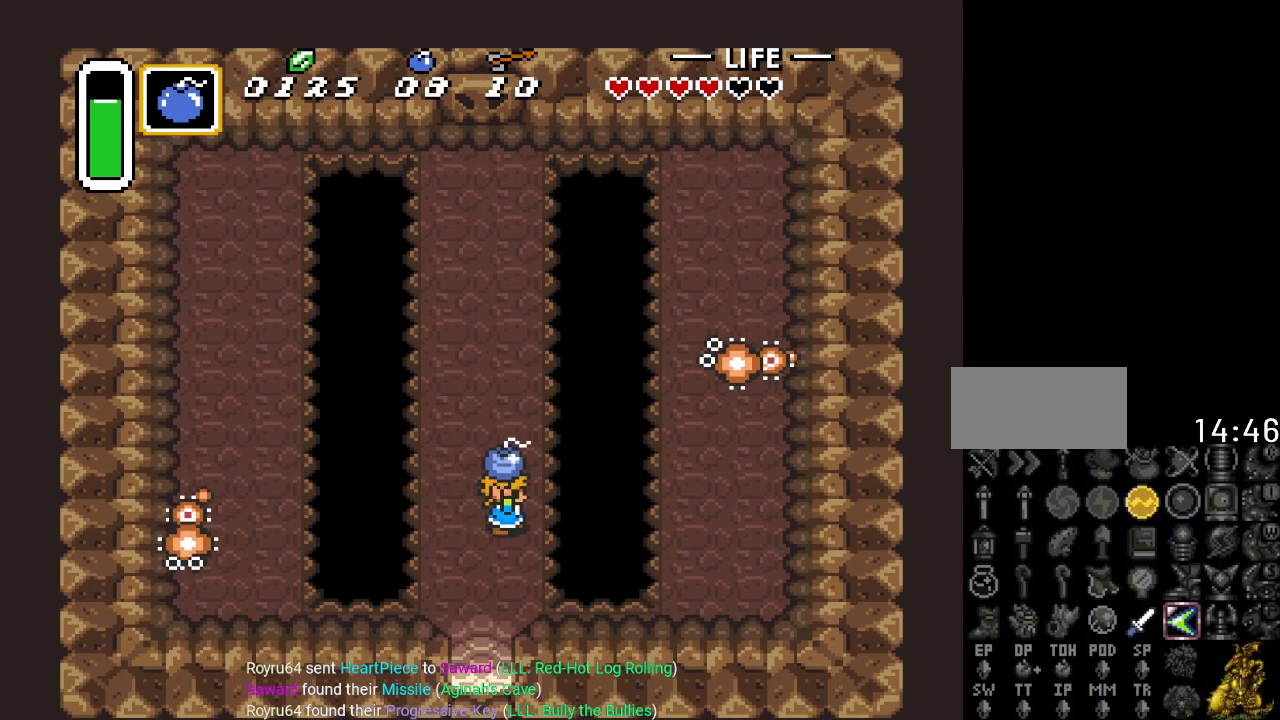
{"buttons": ["A"], "events": [[34, "DPAD_RIGHT", "up"], [284, "DPAD_LEFT", "down"], [484, "DPAD_LEFT", "up"], [501, "A", "down"]]}